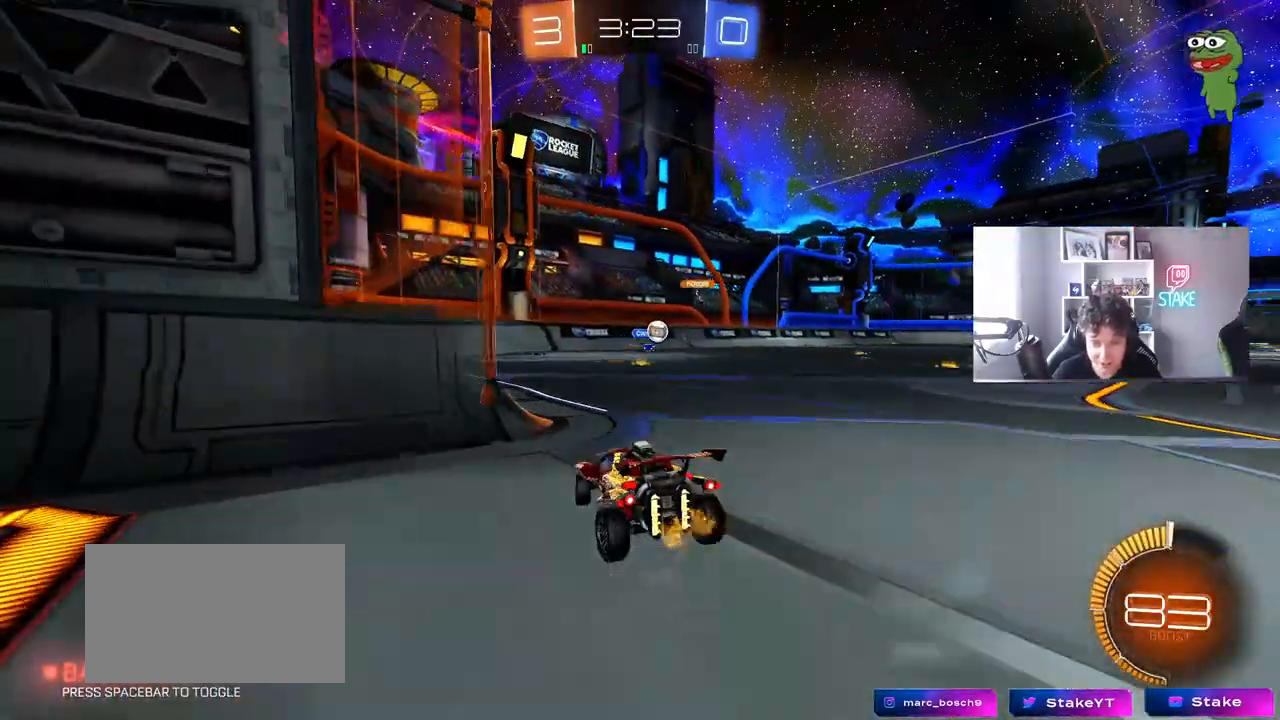
Gameplay with keyboard and mouse; each line is a JSON object with the keys and mouse buttons held at the frame after it. "events" lists presses ("down") and releases ("up") of "1", "2", "3", "4", "5", "a", "alt", "c", "caps_lock", "ctrl", "d", "e", "f", "g", "q", "r", "s", "shift", "space", "t", "tab", "v", "w", "x", "z", "mouse_left", "mouse_wheel" and "mouse_right" between this image and that frame as [ms after this image, input, new state], when the widget could be followed in between. "mouse_left", "mouse_wheel", "mouse_right" = the "left", "wheel", "right" buttons of the "mouse" list. No other keys are recorded. "wheel" means that the mouse wheel is clicked or scrolled. "mouse_move" is the direction in which the mouse moves at that frame (one of eight, or "still"), when it could be read.
{"keys": ["d", "w"], "mouse": [], "mouse_move": "still", "events": [[33, "s", "up"], [167, "w", "down"], [317, "d", "up"], [367, "a", "down"], [417, "a", "up"], [500, "d", "down"]]}
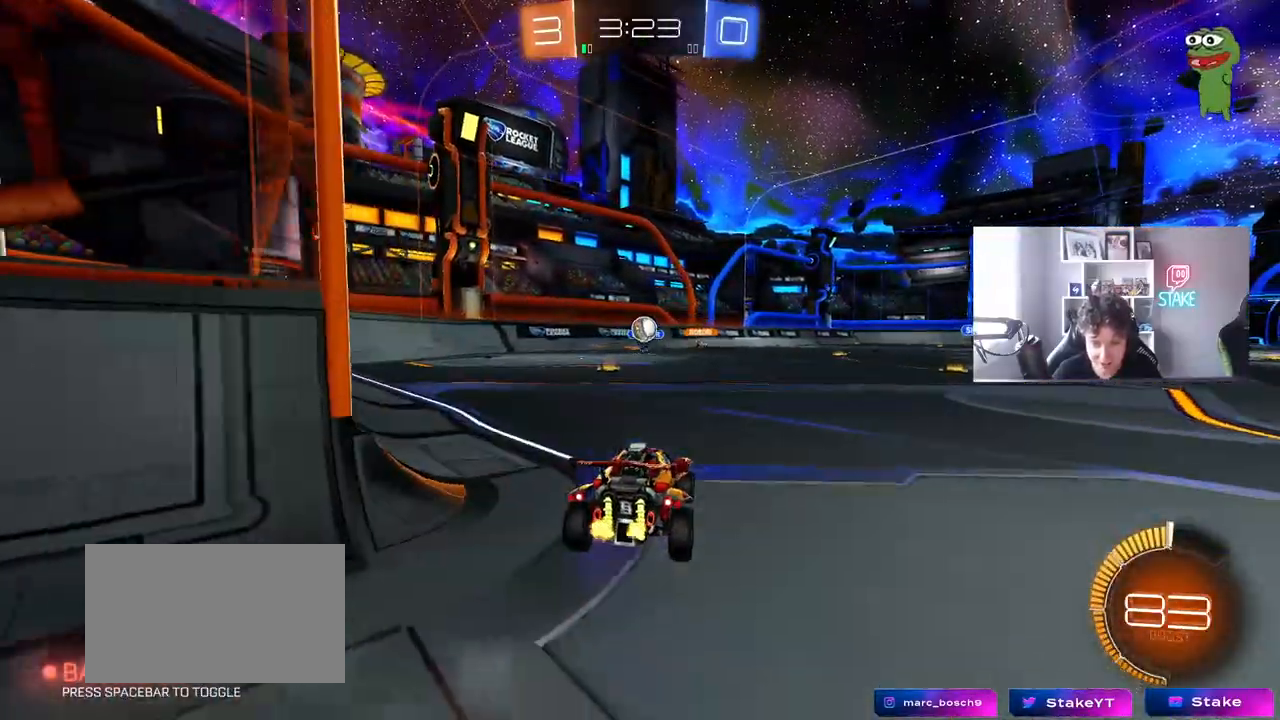
{"keys": ["a", "s"], "mouse": ["right"], "mouse_move": "down-left", "events": [[100, "w", "up"], [150, "d", "up"], [283, "s", "down"], [383, "mouse_right", "down"], [383, "s", "up"], [467, "a", "down"], [467, "s", "down"]]}
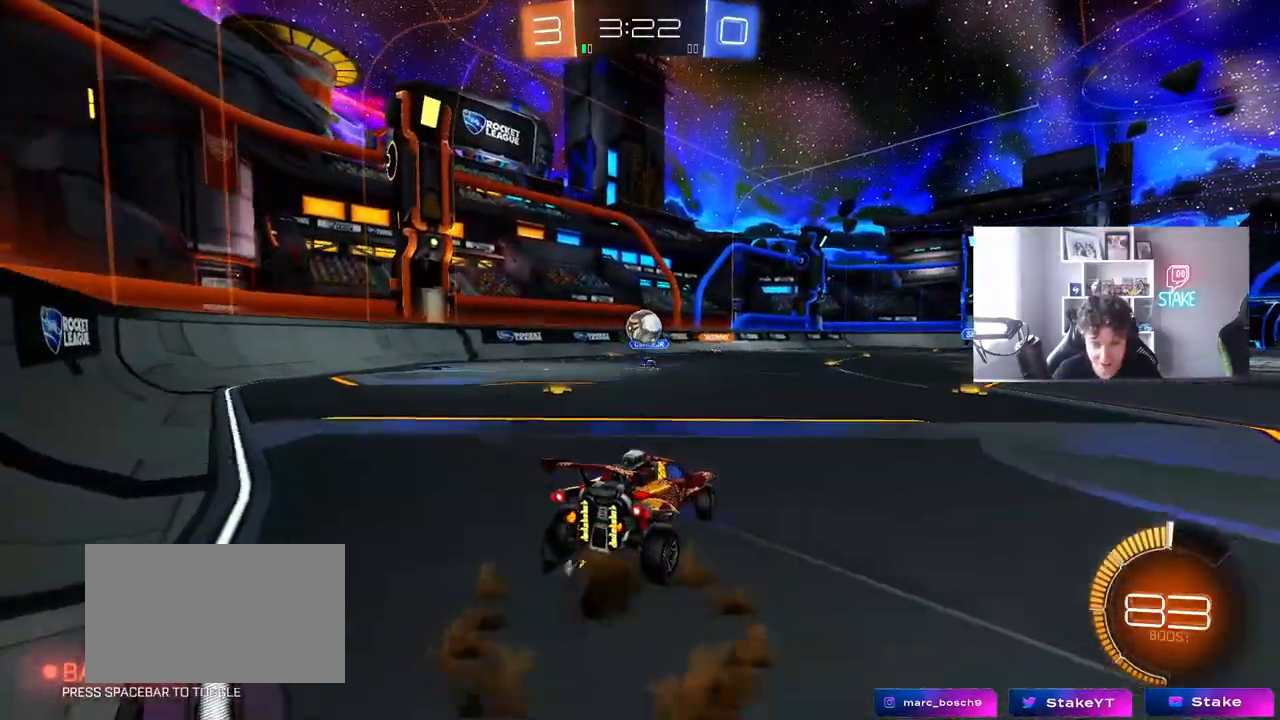
{"keys": [], "mouse": [], "mouse_move": "still", "events": [[117, "a", "up"], [117, "d", "down"], [117, "mouse_left", "down"], [117, "mouse_right", "up"], [117, "s", "up"], [200, "d", "up"], [250, "mouse_left", "up"], [250, "w", "down"], [350, "d", "down"], [483, "d", "up"], [483, "w", "up"]]}
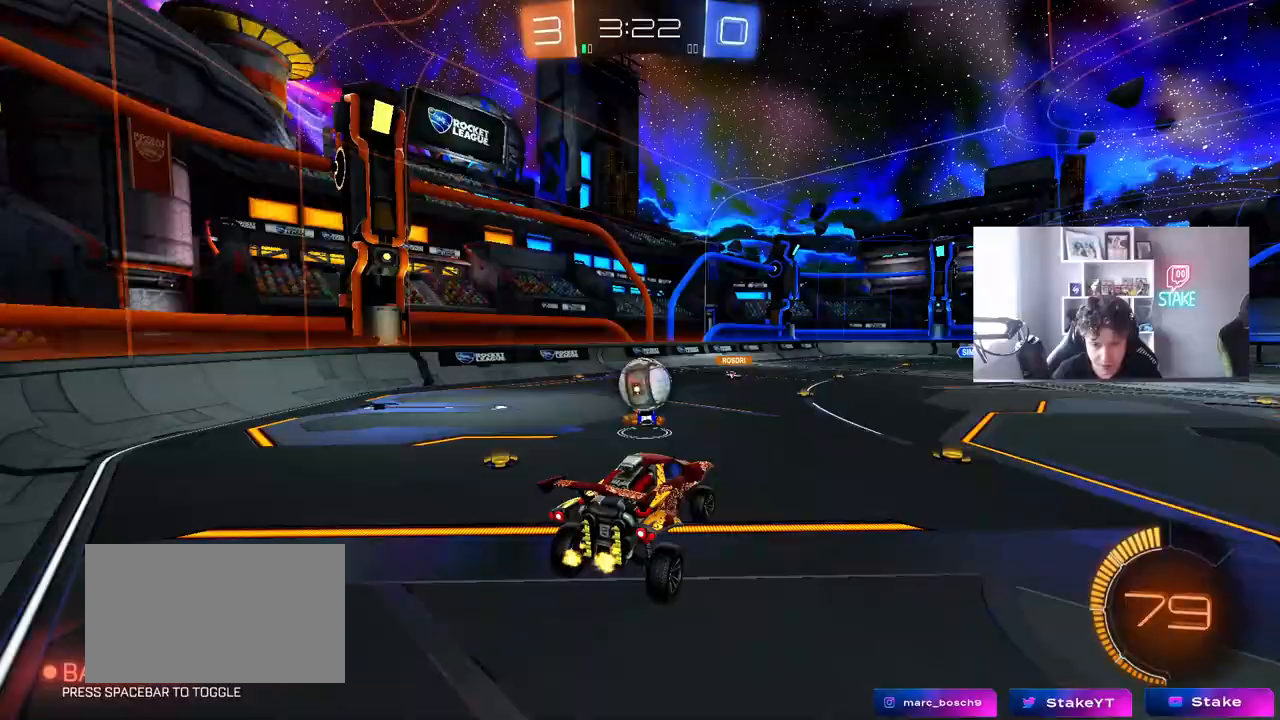
{"keys": ["s"], "mouse": ["right"], "mouse_move": "down-left", "events": [[83, "mouse_left", "down"], [167, "a", "down"], [167, "s", "down"], [267, "a", "up"], [317, "s", "up"], [367, "mouse_right", "down"], [367, "s", "down"], [417, "mouse_left", "up"]]}
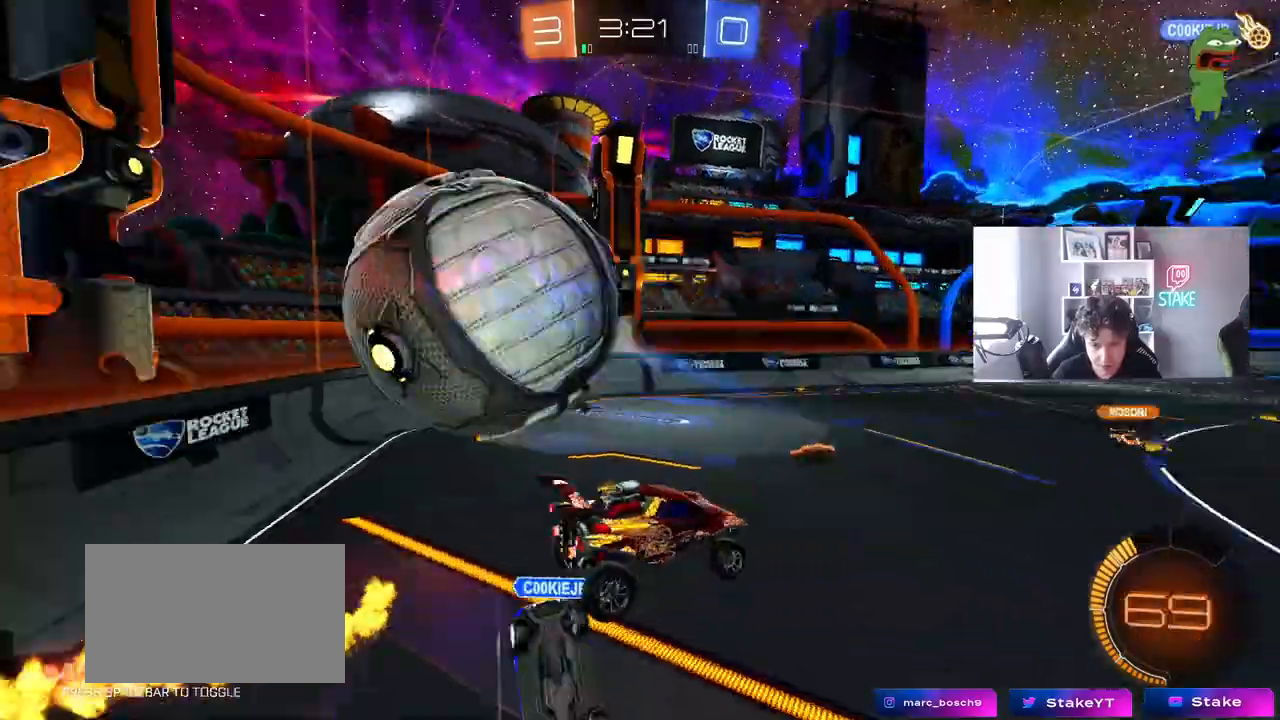
{"keys": ["a", "shift", "w"], "mouse": [], "mouse_move": "still", "events": [[100, "mouse_right", "up"], [233, "a", "down"], [233, "s", "up"], [283, "shift", "down"], [467, "w", "down"]]}
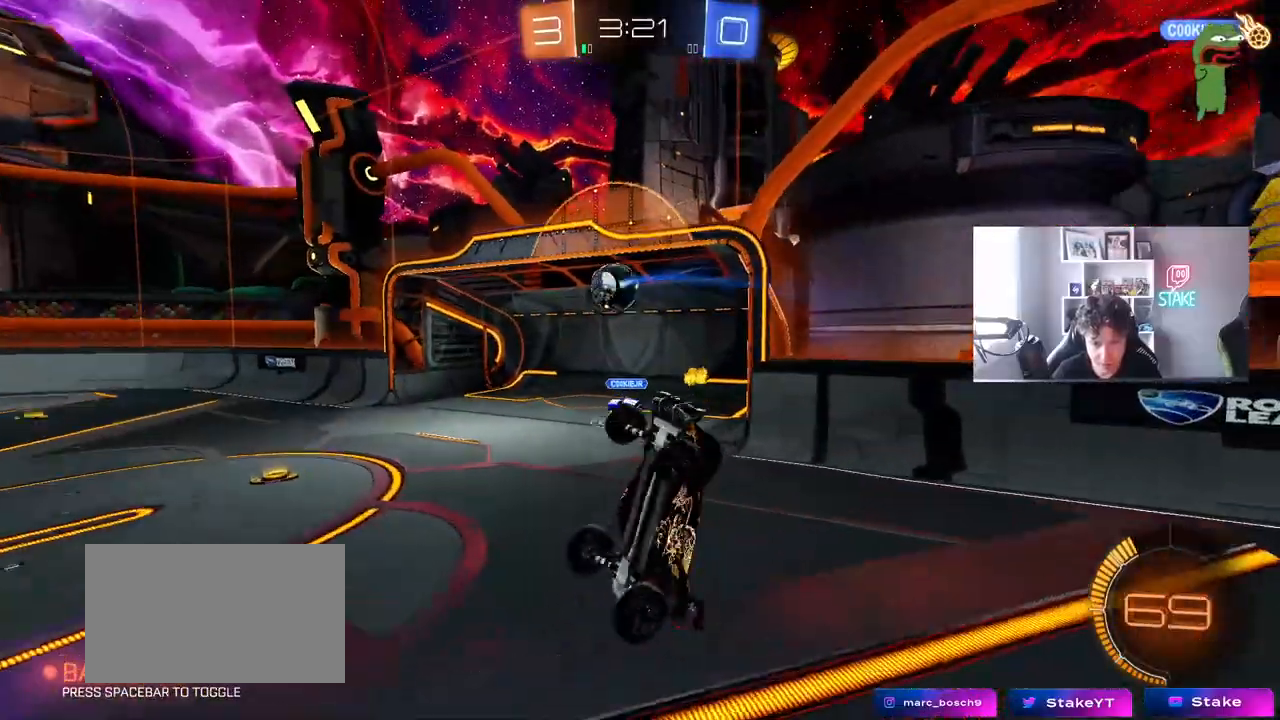
{"keys": ["a", "shift", "space"], "mouse": [], "mouse_move": "still", "events": [[350, "space", "down"], [433, "w", "up"]]}
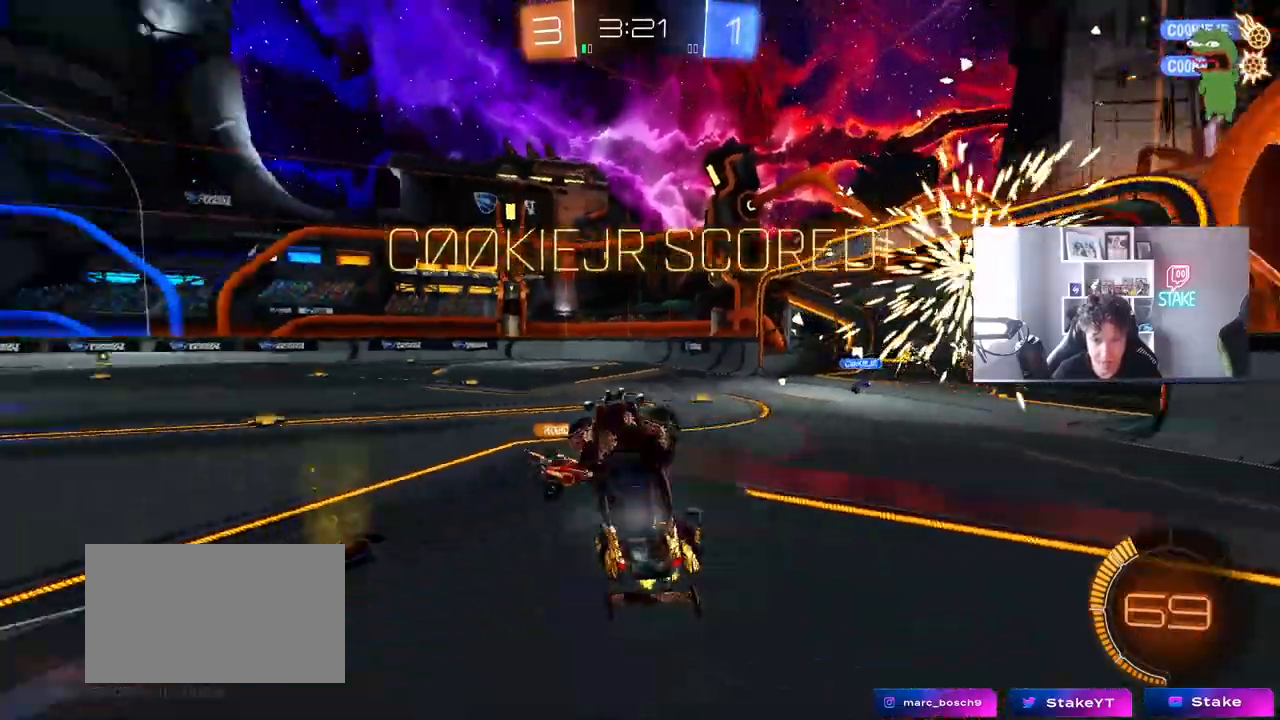
{"keys": ["a", "shift", "w"], "mouse": [], "mouse_move": "still", "events": [[33, "space", "up"], [83, "w", "down"], [267, "w", "up"], [367, "mouse_left", "down"], [450, "w", "down"], [500, "mouse_left", "up"]]}
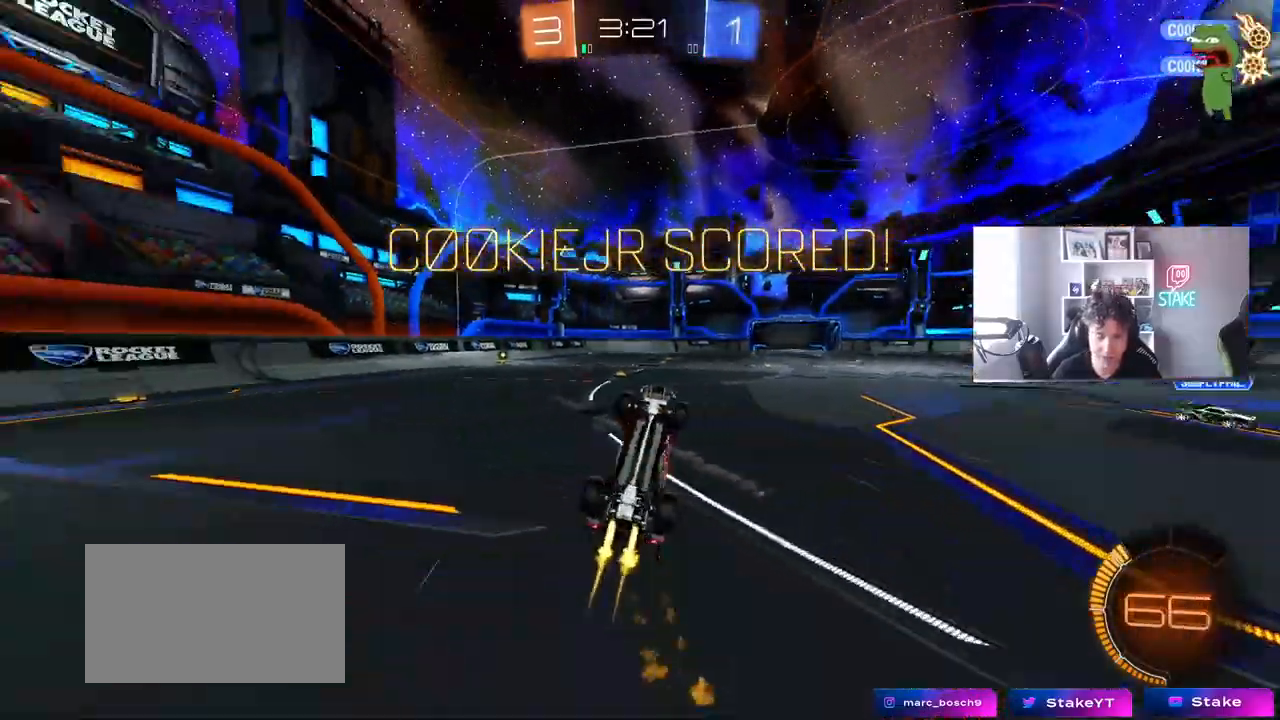
{"keys": ["a", "w"], "mouse": [], "mouse_move": "still", "events": [[100, "w", "up"], [283, "w", "down"], [467, "shift", "up"]]}
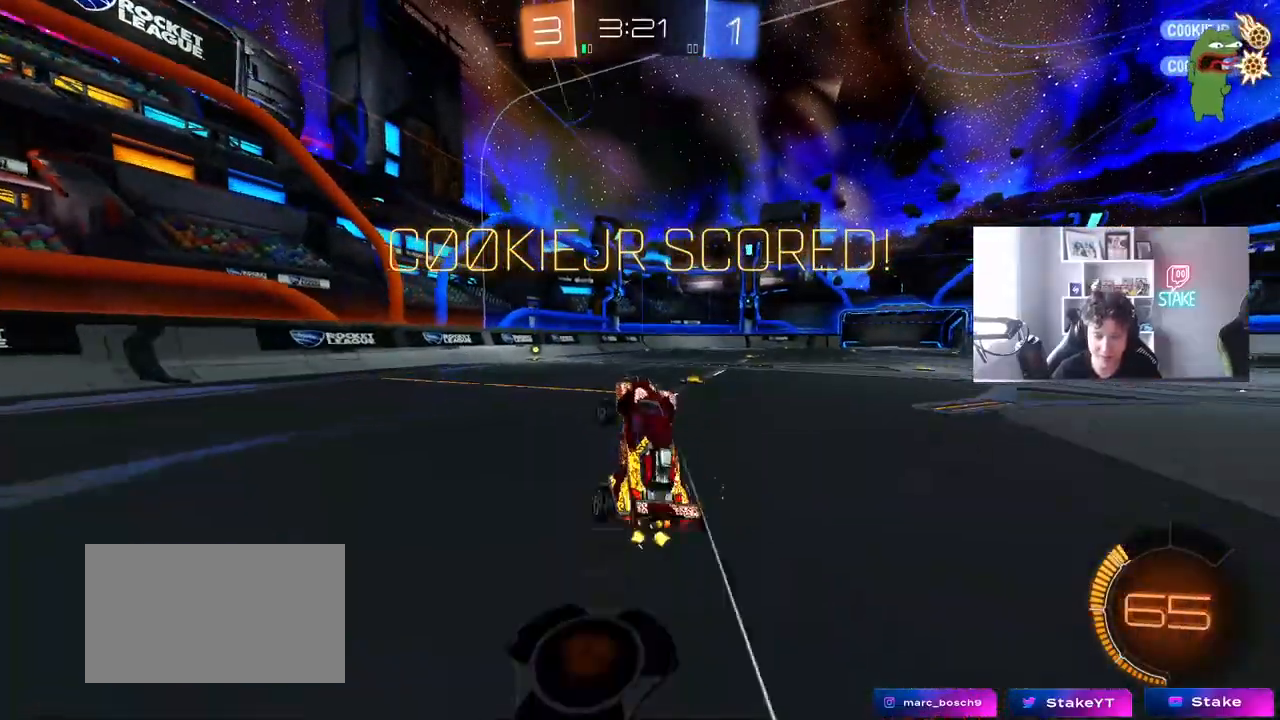
{"keys": ["d", "shift", "w"], "mouse": [], "mouse_move": "still", "events": [[167, "a", "up"], [200, "w", "up"], [250, "mouse_left", "down"], [300, "w", "down"], [350, "d", "down"], [433, "mouse_left", "up"], [483, "shift", "down"]]}
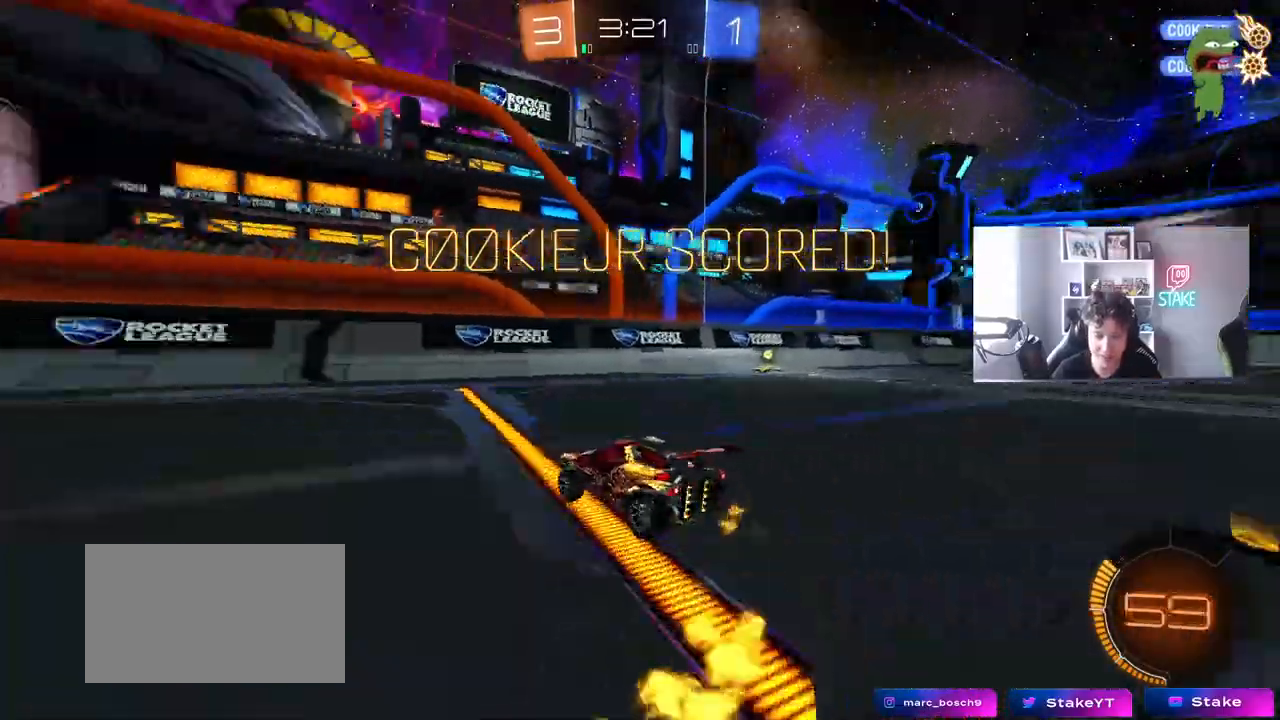
{"keys": ["d", "w"], "mouse": [], "mouse_move": "still", "events": [[83, "shift", "up"], [317, "shift", "down"], [417, "shift", "up"], [450, "d", "up"], [500, "d", "down"]]}
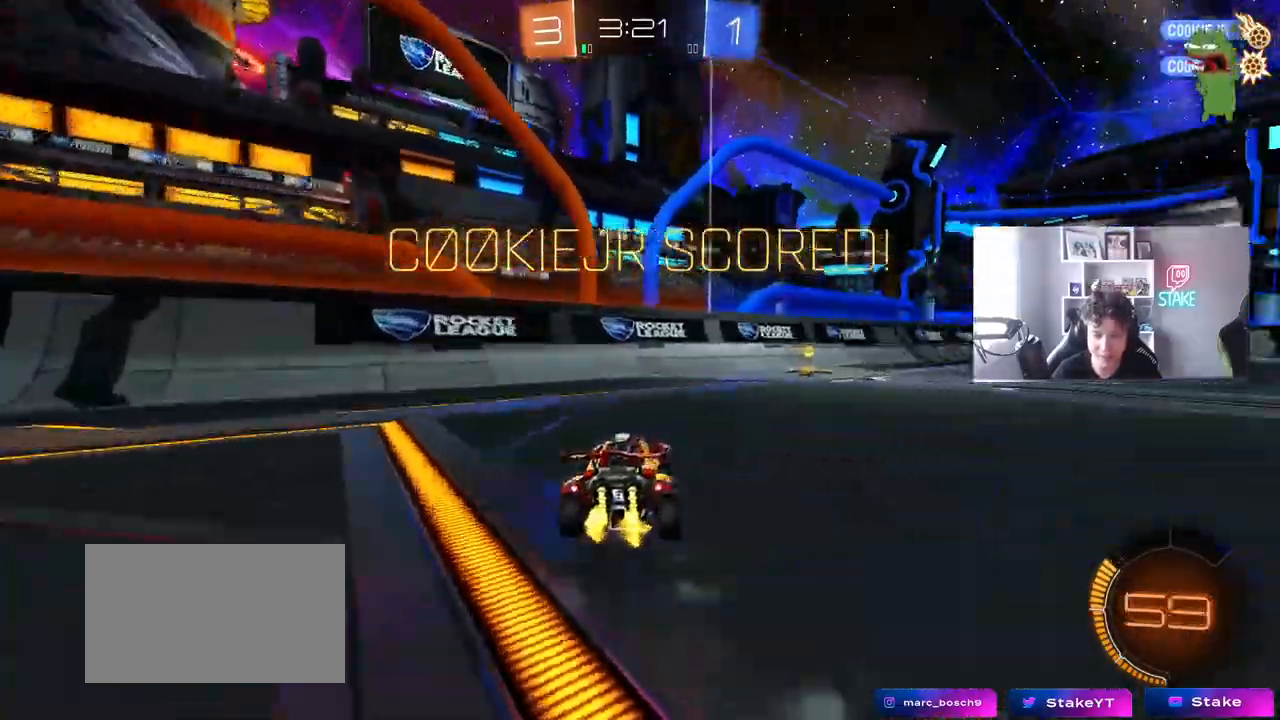
{"keys": ["a", "s", "shift"], "mouse": ["left", "right"], "mouse_move": "down-left", "events": [[150, "mouse_left", "down"], [233, "mouse_right", "down"], [283, "a", "down"], [283, "d", "up"], [333, "mouse_right", "up"], [333, "shift", "down"], [383, "mouse_right", "down"], [467, "s", "down"], [467, "w", "up"]]}
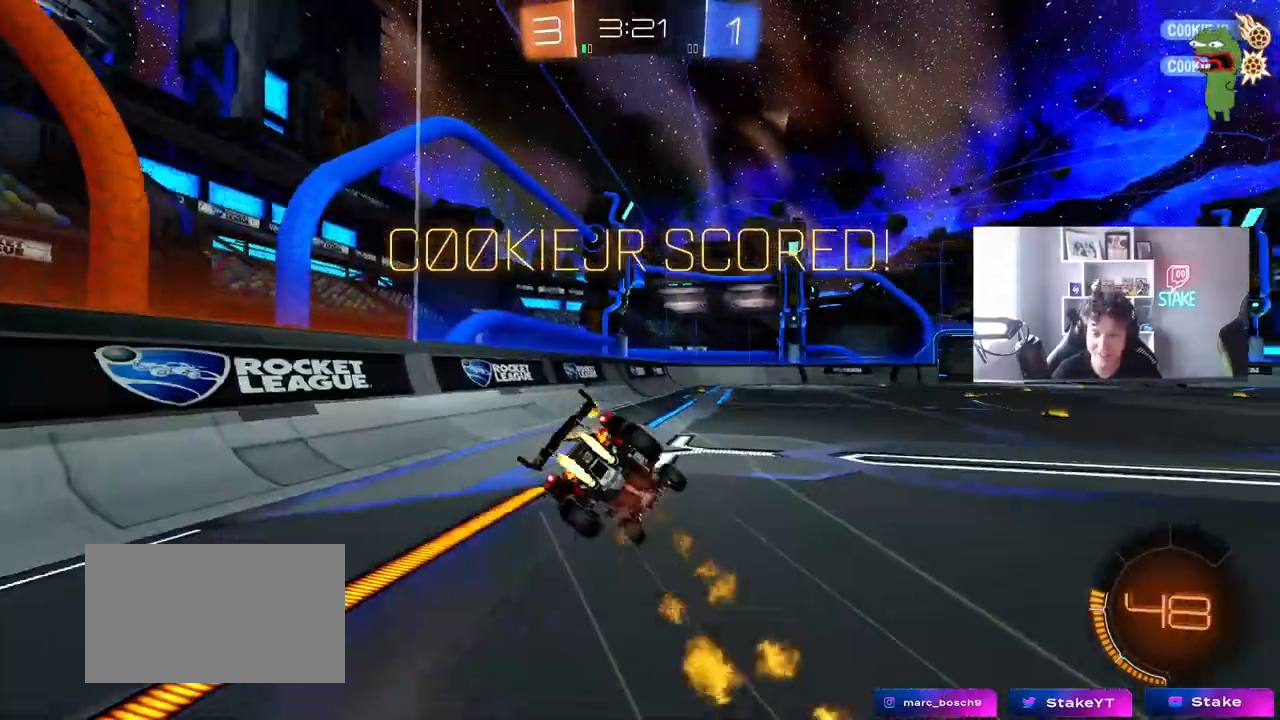
{"keys": ["a", "s", "shift"], "mouse": ["left"], "mouse_move": "still", "events": [[67, "mouse_right", "up"], [250, "s", "up"], [300, "s", "down"]]}
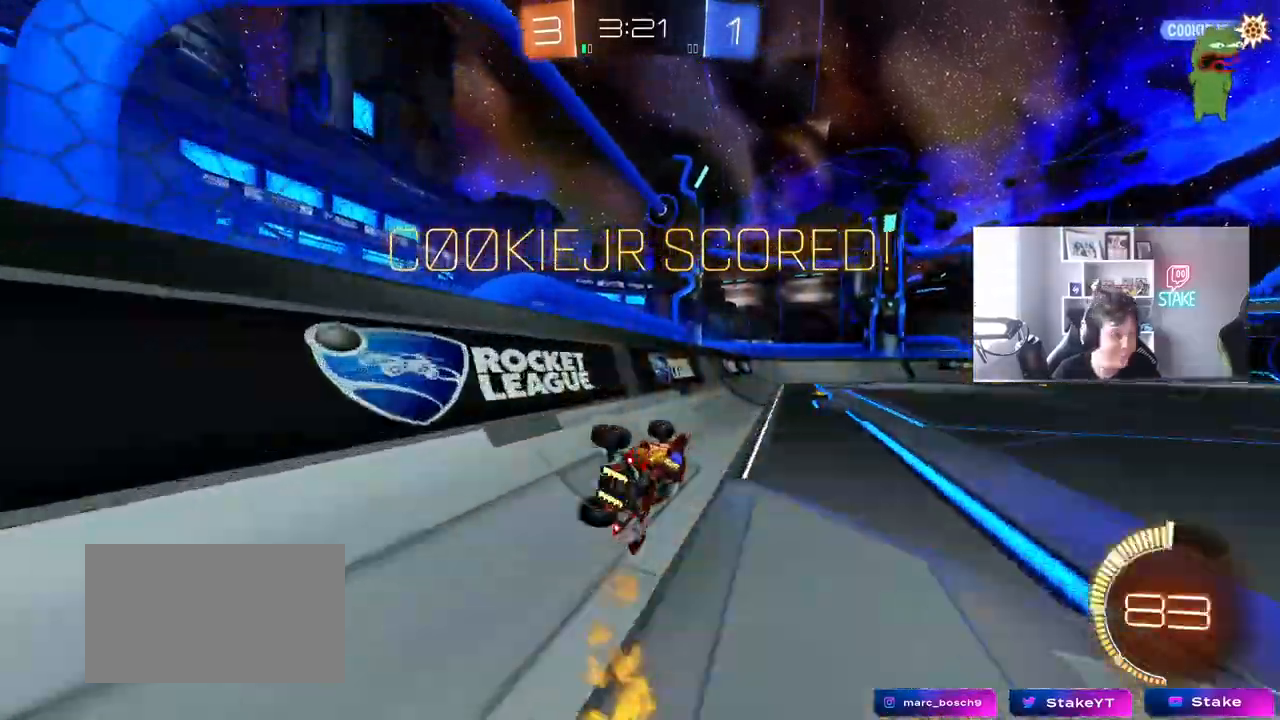
{"keys": [], "mouse": [], "mouse_move": "up", "events": [[33, "a", "up"], [33, "mouse_left", "up"], [33, "s", "up"], [33, "shift", "up"]]}
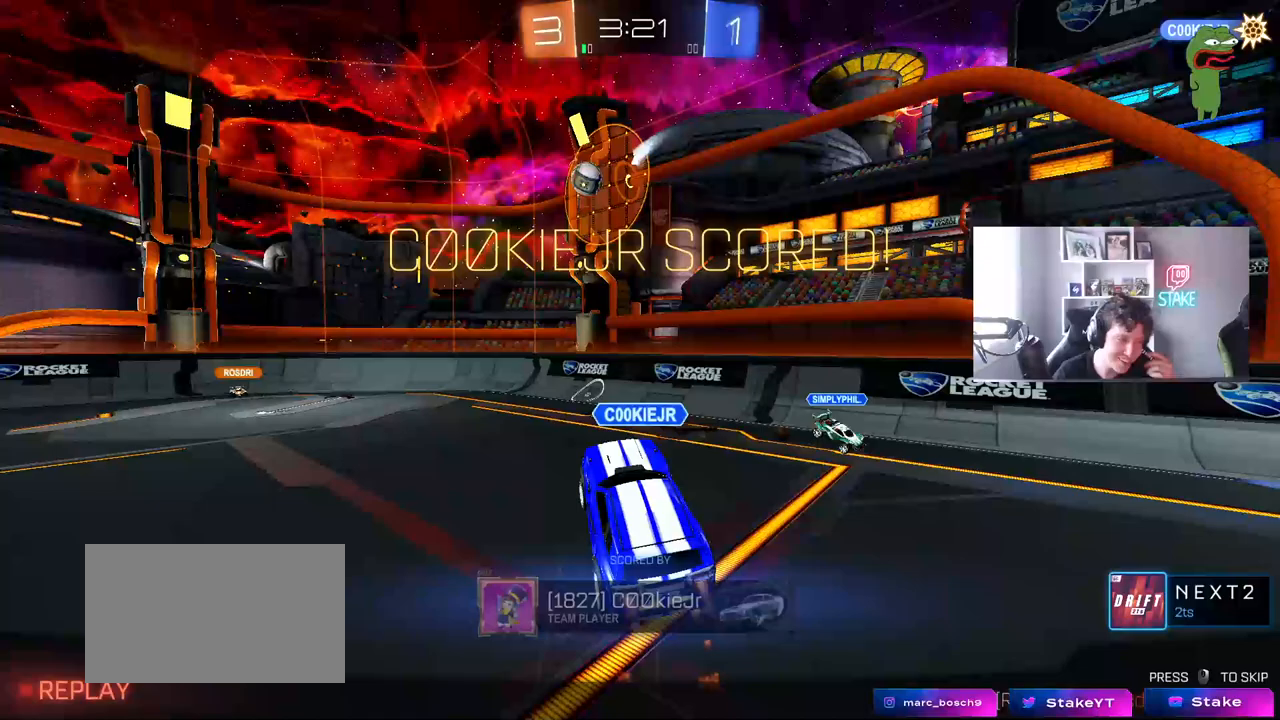
{"keys": [], "mouse": [], "mouse_move": "still", "events": []}
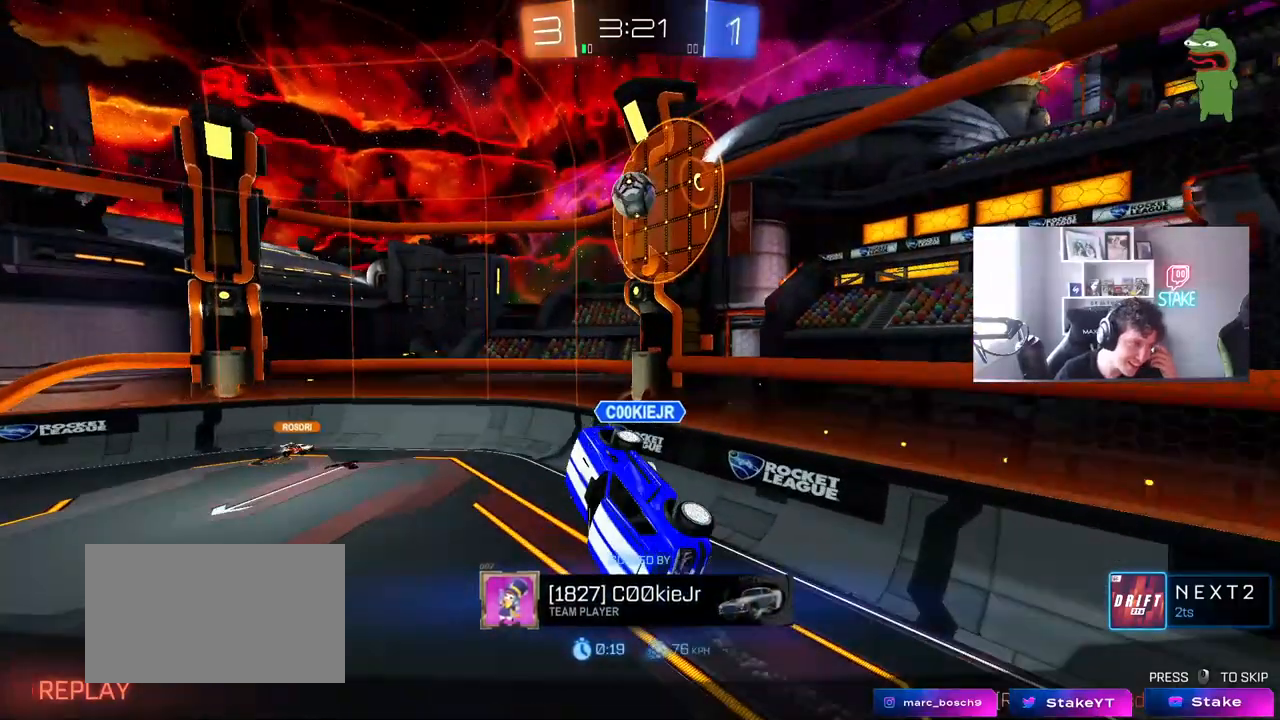
{"keys": [], "mouse": ["right"], "mouse_move": "down-left", "events": [[300, "mouse_right", "down"]]}
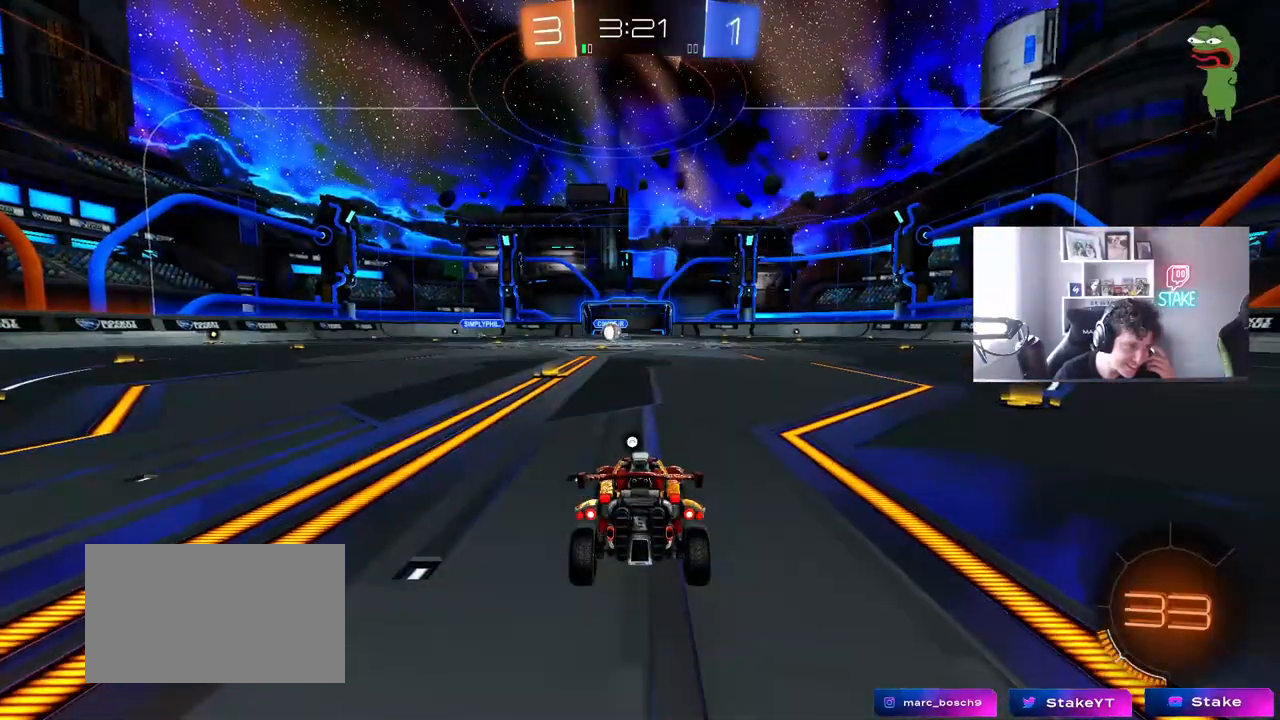
{"keys": [], "mouse": ["right"], "mouse_move": "still", "events": [[33, "mouse_right", "up"], [133, "mouse_right", "down"], [367, "mouse_right", "up"], [450, "mouse_right", "down"]]}
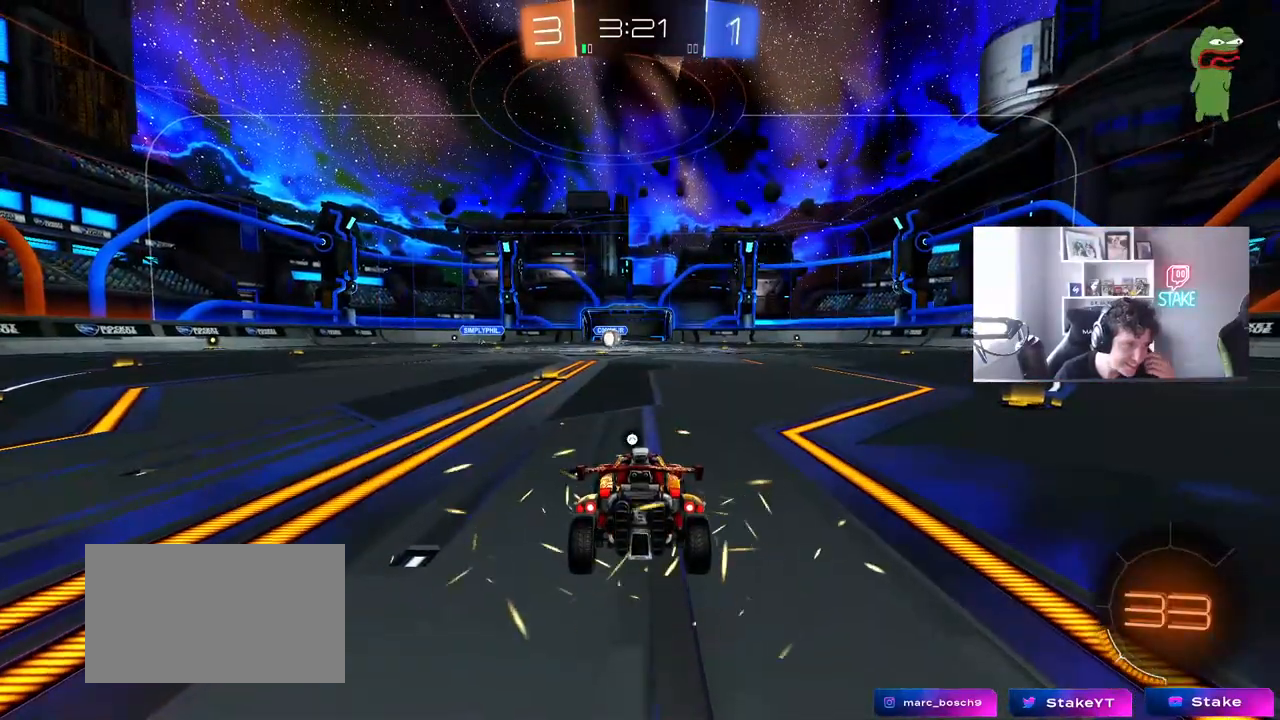
{"keys": [], "mouse": ["right"], "mouse_move": "still", "events": [[150, "mouse_right", "up"], [333, "mouse_right", "down"]]}
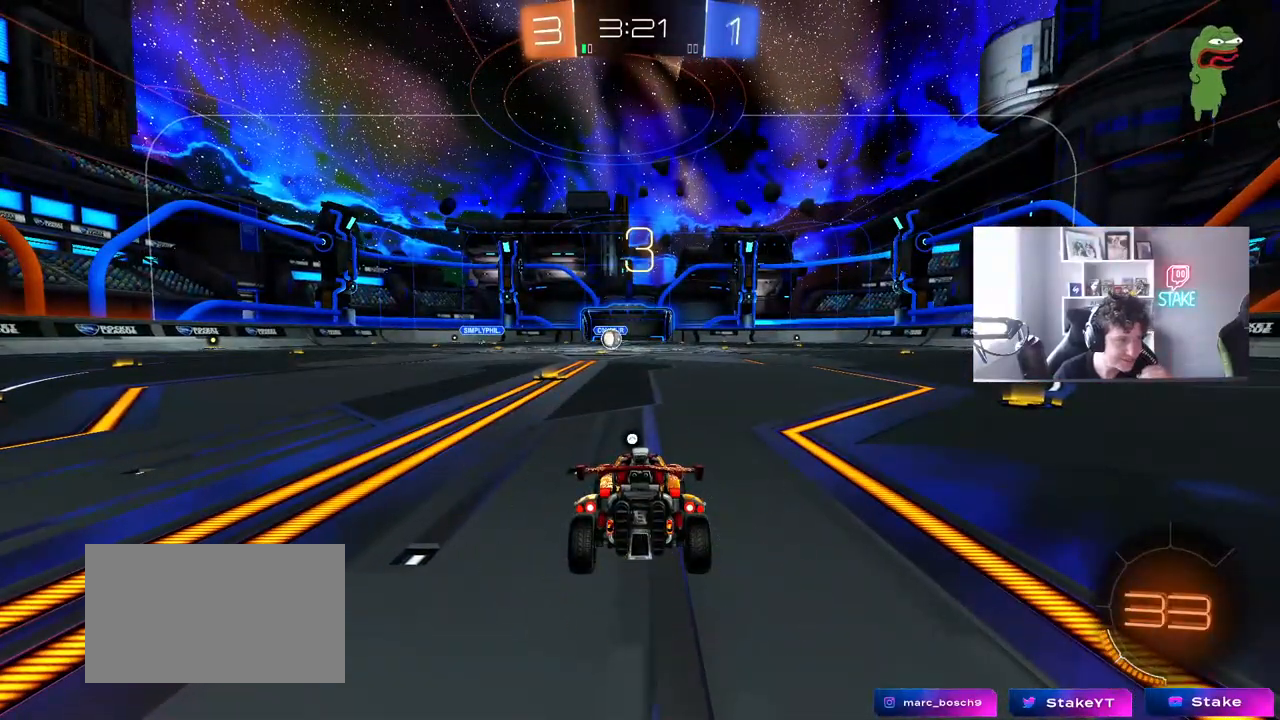
{"keys": [], "mouse": [], "mouse_move": "still", "events": [[117, "mouse_right", "up"]]}
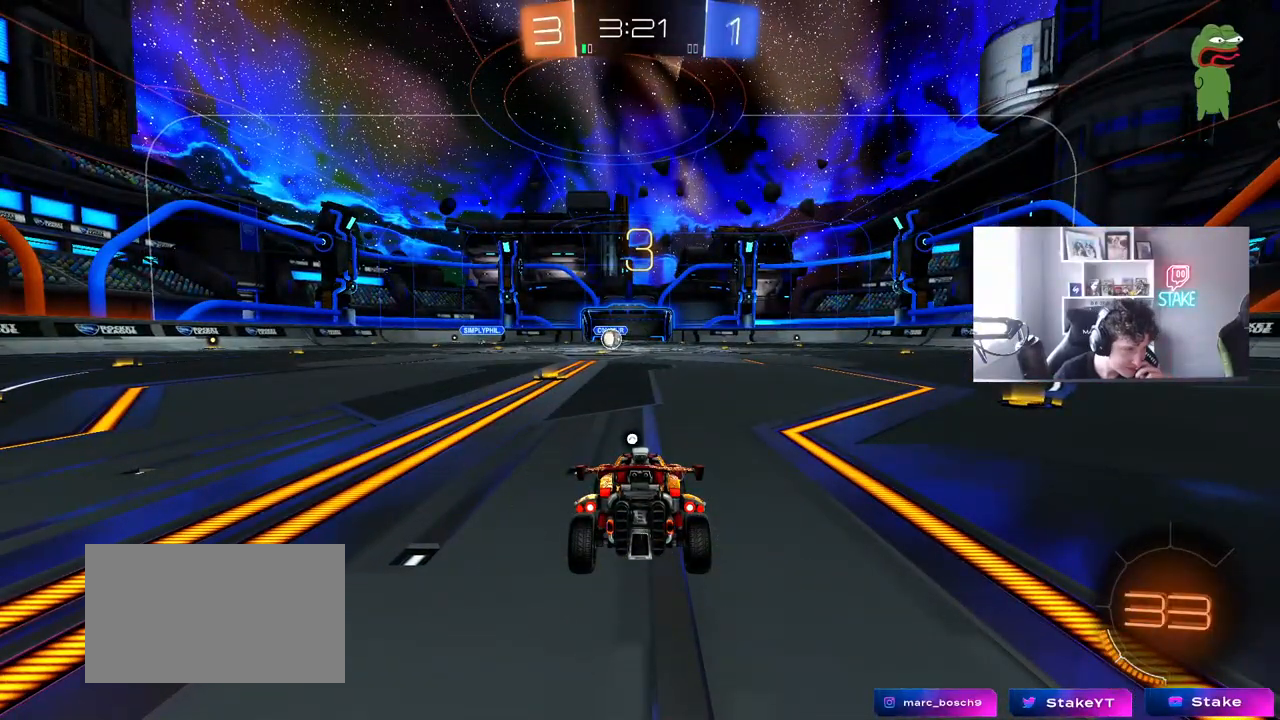
{"keys": [], "mouse": [], "mouse_move": "still", "events": []}
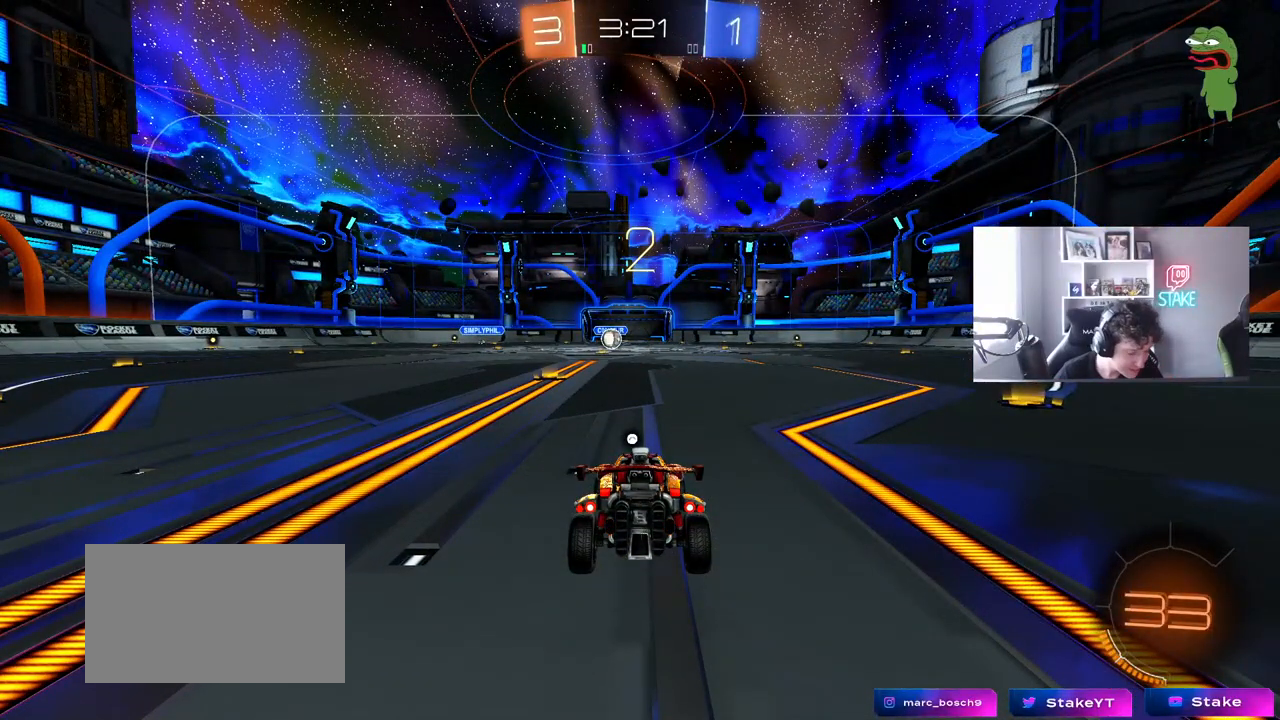
{"keys": [], "mouse": [], "mouse_move": "still", "events": []}
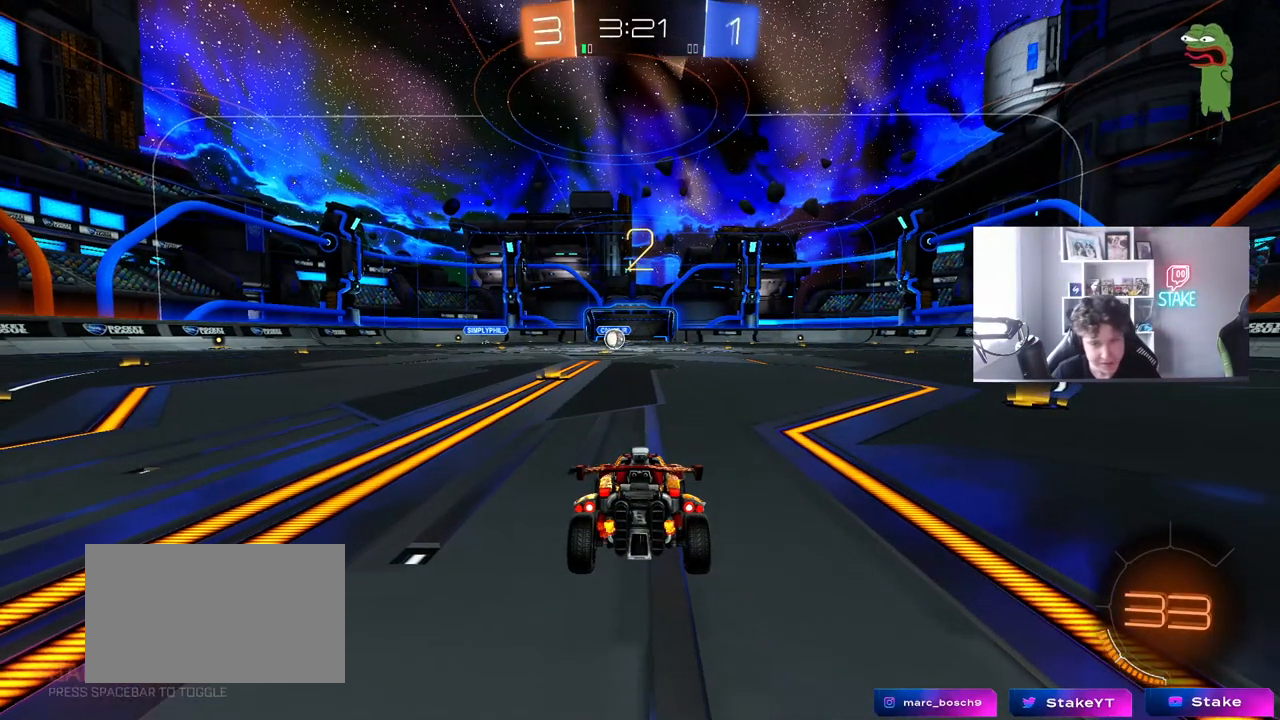
{"keys": ["tab", "w"], "mouse": [], "mouse_move": "up-right", "events": [[17, "space", "down"], [117, "space", "up"], [167, "mouse_left", "down"], [200, "tab", "down"], [400, "mouse_left", "up"], [433, "w", "down"]]}
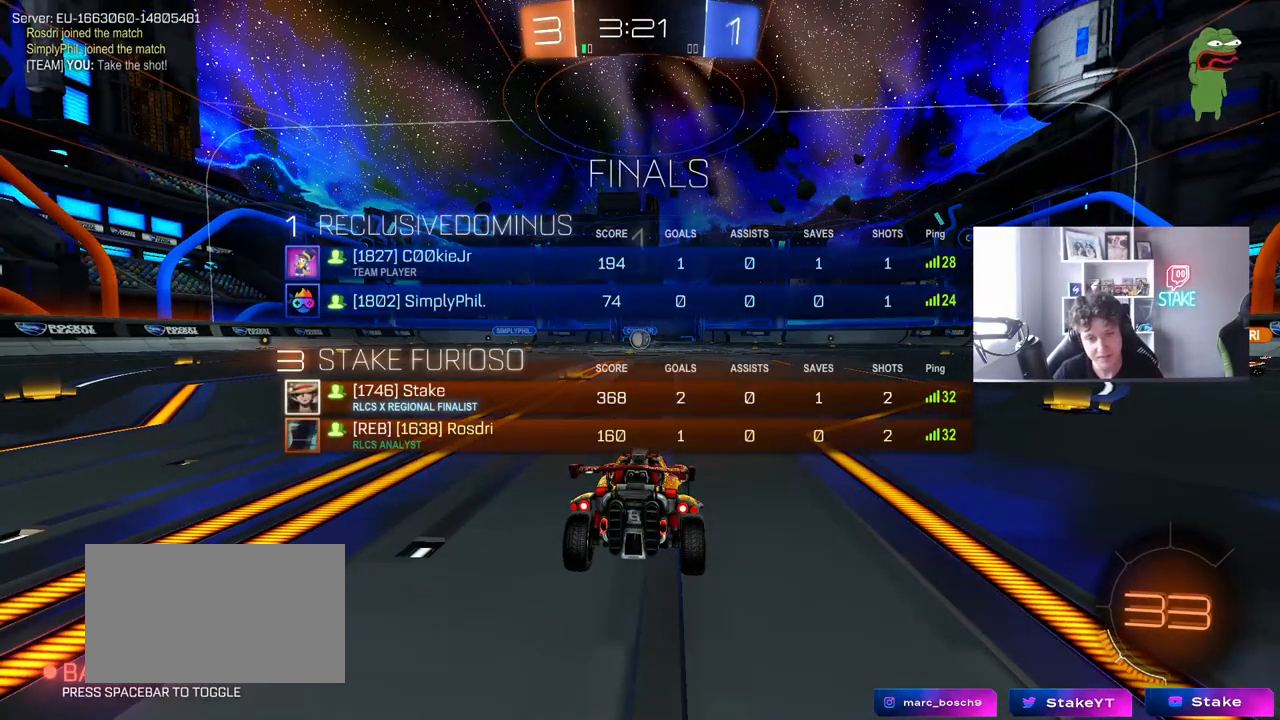
{"keys": ["w"], "mouse": ["left"], "mouse_move": "left", "events": [[33, "mouse_left", "down"], [317, "tab", "up"]]}
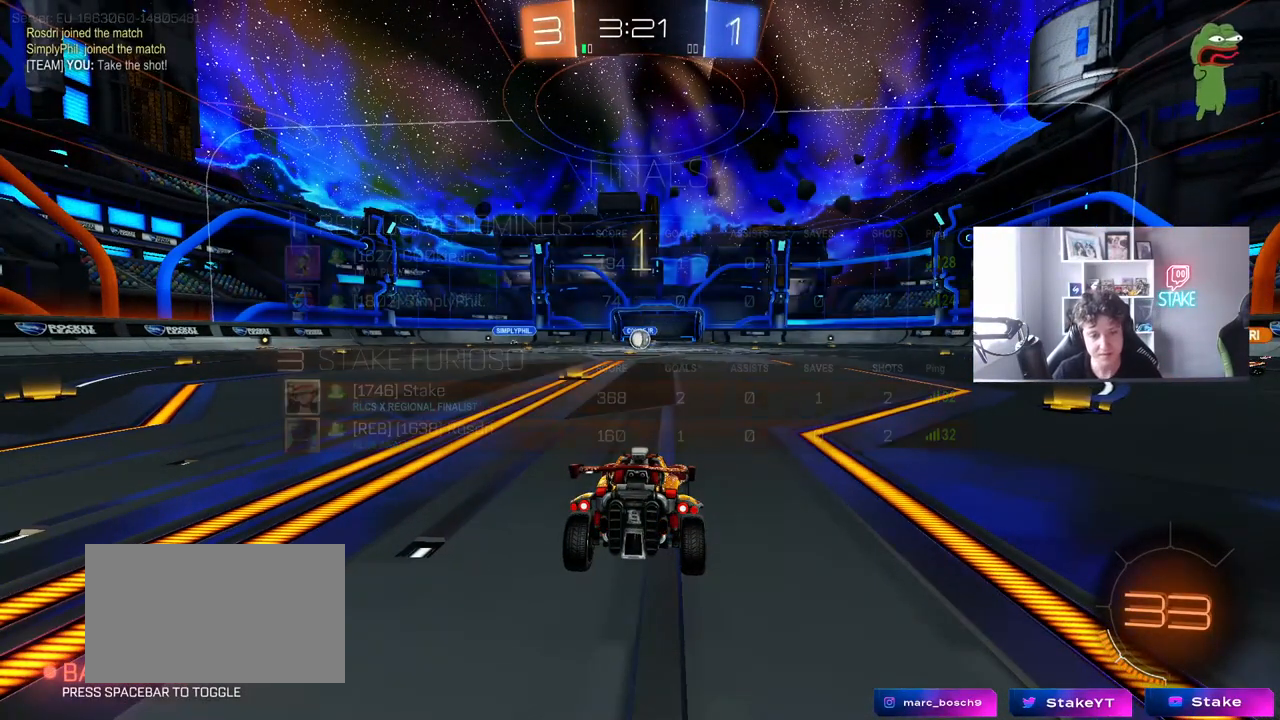
{"keys": ["w"], "mouse": ["left"], "mouse_move": "still", "events": []}
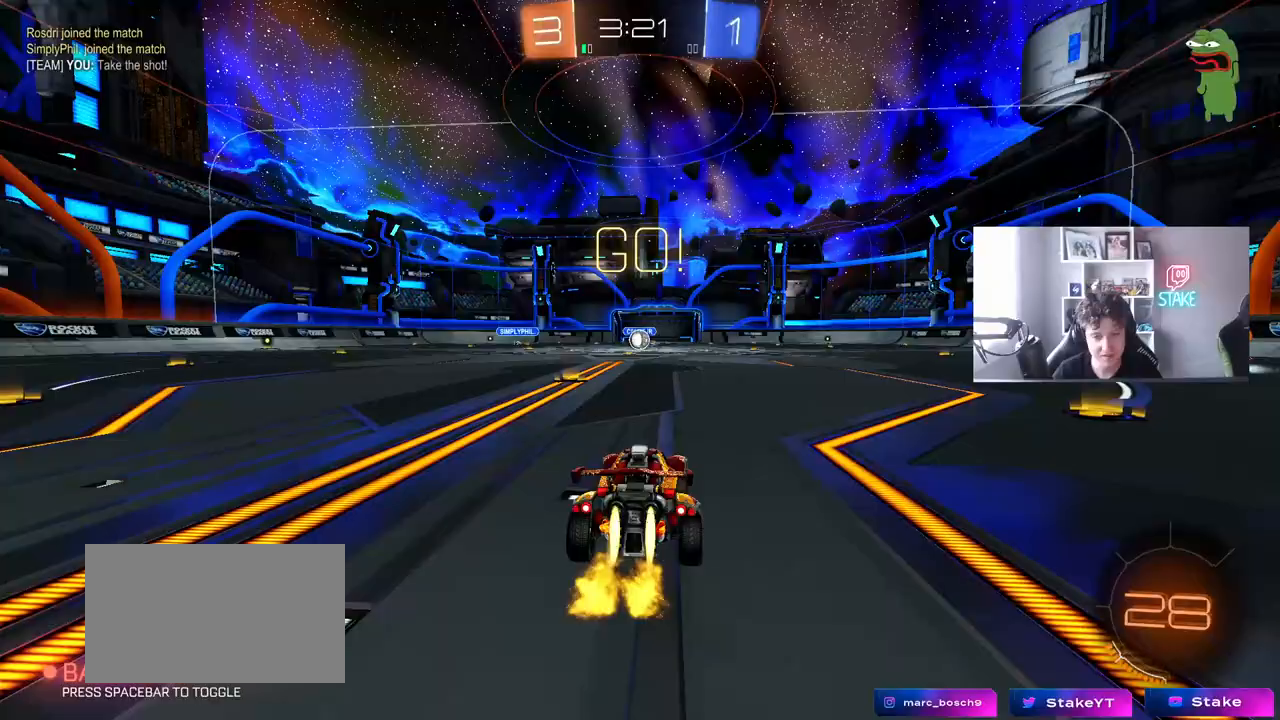
{"keys": ["a", "s", "shift"], "mouse": [], "mouse_move": "still", "events": [[67, "d", "down"], [67, "mouse_right", "down"], [167, "a", "down"], [167, "d", "up"], [167, "mouse_right", "up"], [200, "mouse_right", "down"], [200, "shift", "down"], [250, "s", "down"], [250, "w", "up"], [300, "mouse_left", "up"], [350, "mouse_right", "up"]]}
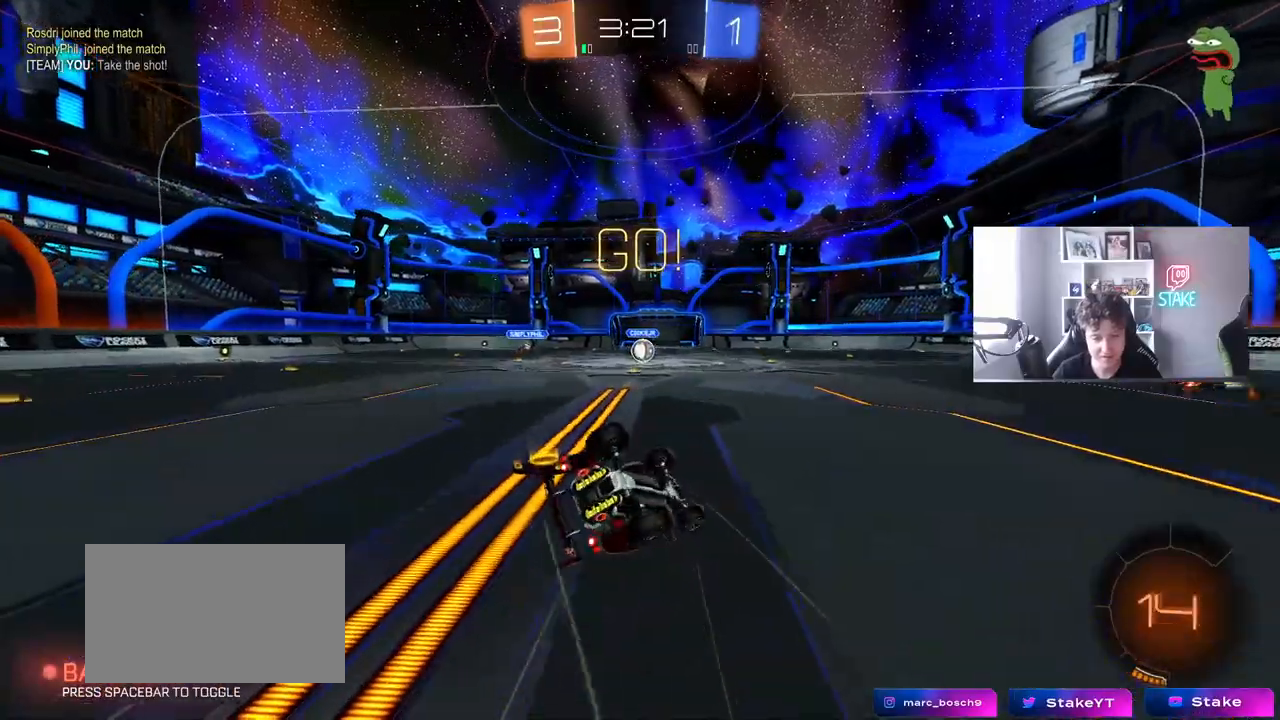
{"keys": [], "mouse": [], "mouse_move": "still", "events": [[83, "mouse_left", "down"], [133, "s", "up"], [183, "mouse_left", "up"], [267, "s", "down"], [450, "s", "up"], [500, "a", "up"], [500, "shift", "up"]]}
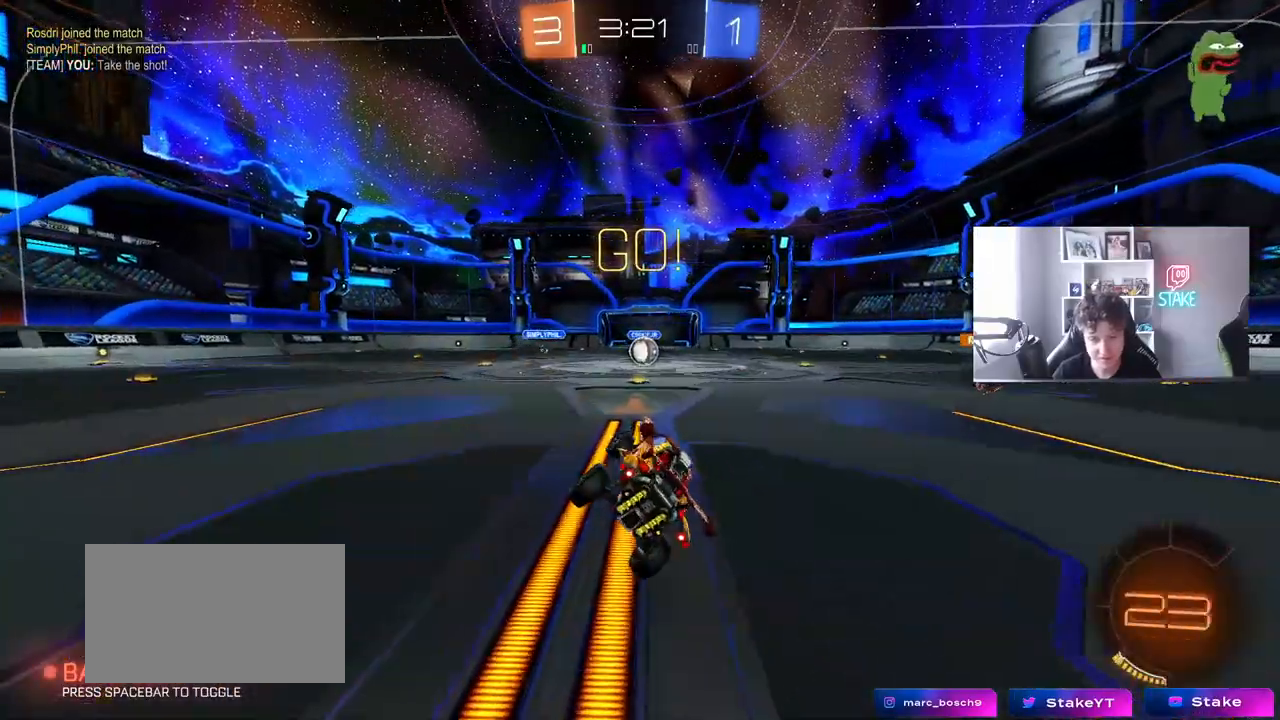
{"keys": ["w"], "mouse": [], "mouse_move": "still", "events": [[283, "w", "down"], [383, "d", "down"], [467, "d", "up"]]}
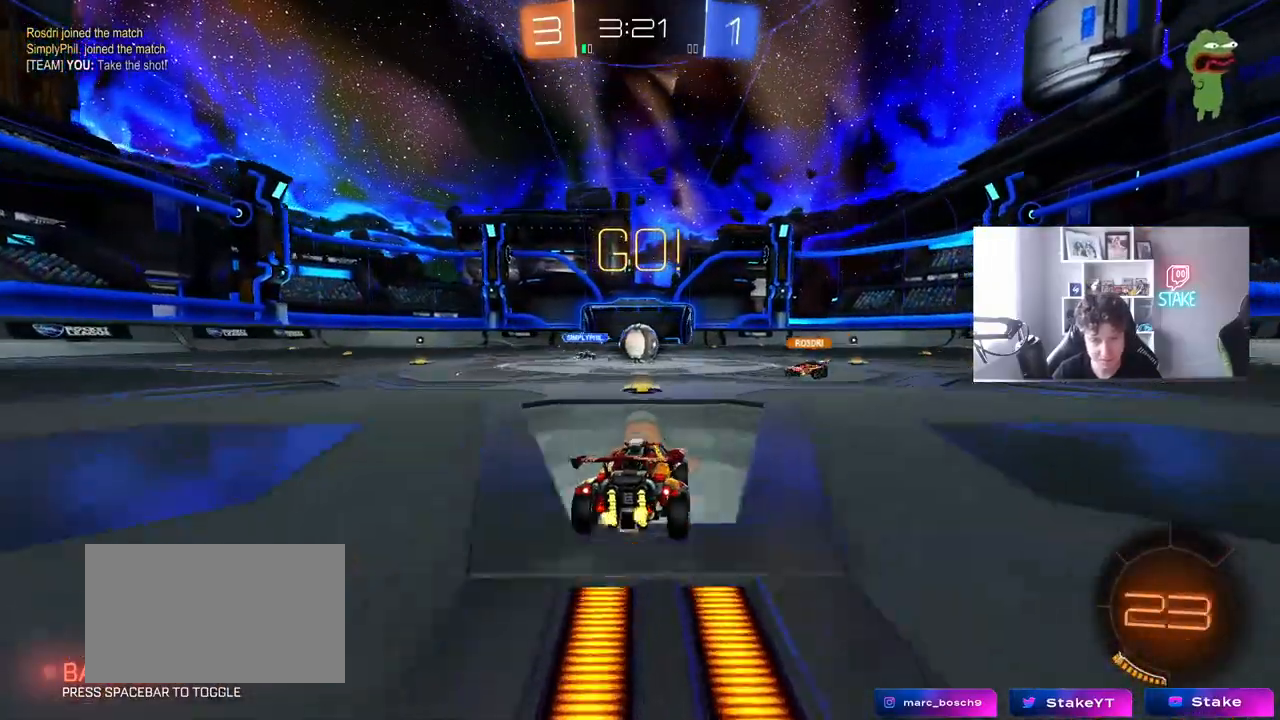
{"keys": ["a", "w"], "mouse": [], "mouse_move": "still", "events": [[167, "a", "down"], [400, "shift", "down"], [483, "shift", "up"]]}
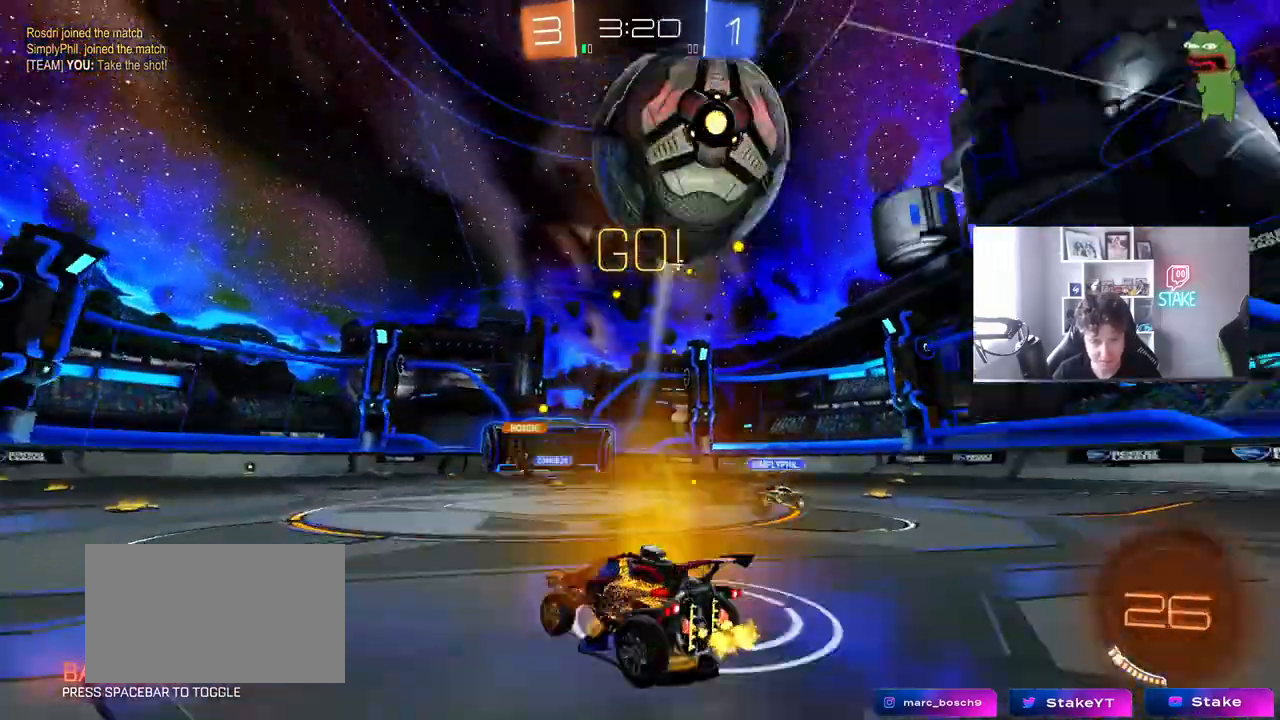
{"keys": ["a", "w"], "mouse": ["left"], "mouse_move": "still", "events": [[133, "shift", "down"], [183, "shift", "up"], [317, "shift", "down"], [367, "shift", "up"], [500, "mouse_left", "down"]]}
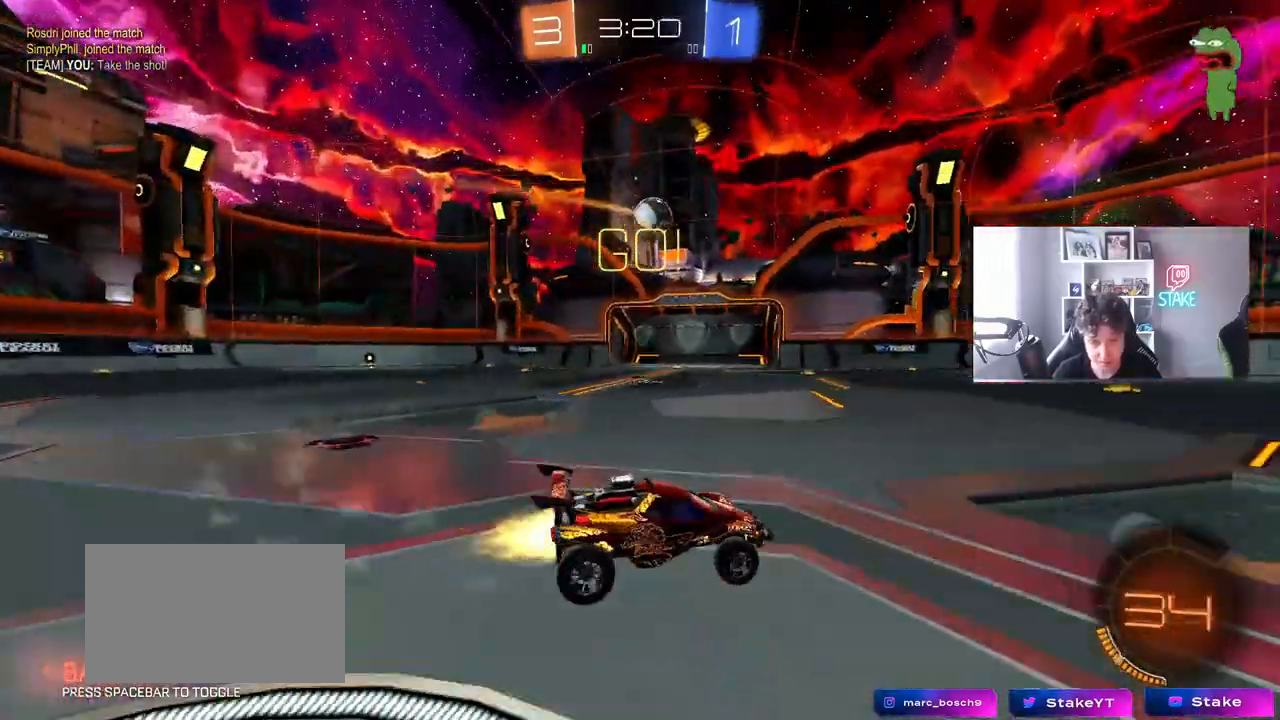
{"keys": ["a", "w"], "mouse": ["left"], "mouse_move": "still", "events": []}
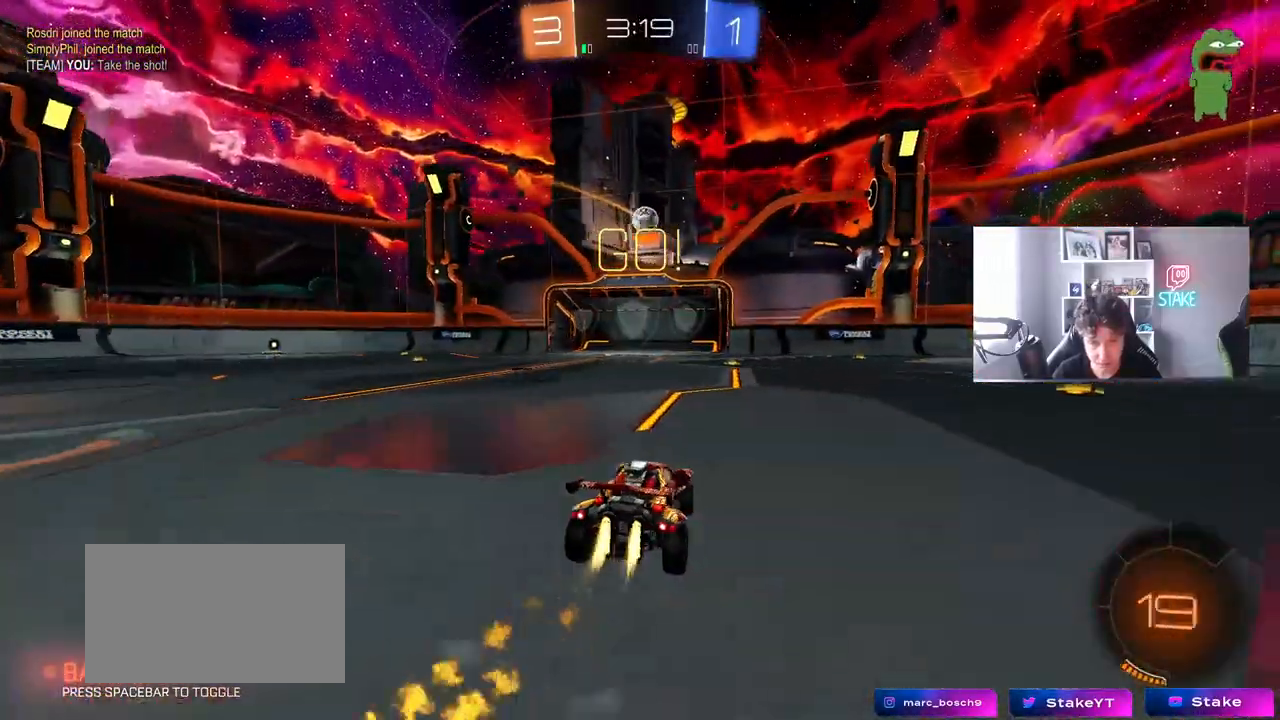
{"keys": [], "mouse": ["right"], "mouse_move": "left", "events": [[17, "a", "up"], [200, "mouse_right", "down"], [200, "w", "up"], [300, "a", "down"], [300, "mouse_left", "up"], [300, "s", "down"], [400, "shift", "down"], [433, "a", "up"], [433, "mouse_right", "up"], [433, "s", "up"], [433, "shift", "up"], [483, "mouse_right", "down"]]}